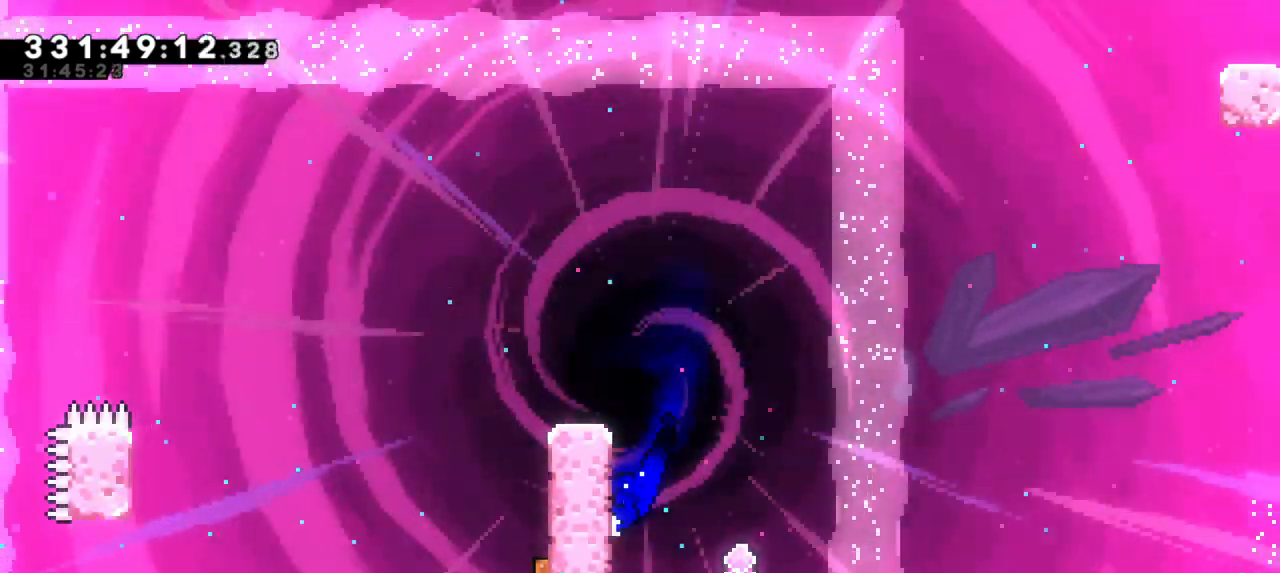
Gameplay with keyboard; each line is a JSON object with the keys held at the frame after it. "events" lists presses ("down") and releases ("up") of "dash", "demo", "down", "grab", "jump", "jump2", "left", "right" and "up" between this image and that frame as [ms after this image, input, new state], when the widget could be followed in between. No other keys are recorded. Mouse input is not recorded. Key names are as the overlay labels them; some are game actions (e.g. jump) rather than physical keys. Not read: other_keys.
{"keys": ["grab", "jump2", "left", "up"], "events": [[117, "down", "up"], [200, "grab", "up"], [284, "jump2", "down"], [350, "up", "down"], [400, "grab", "down"]]}
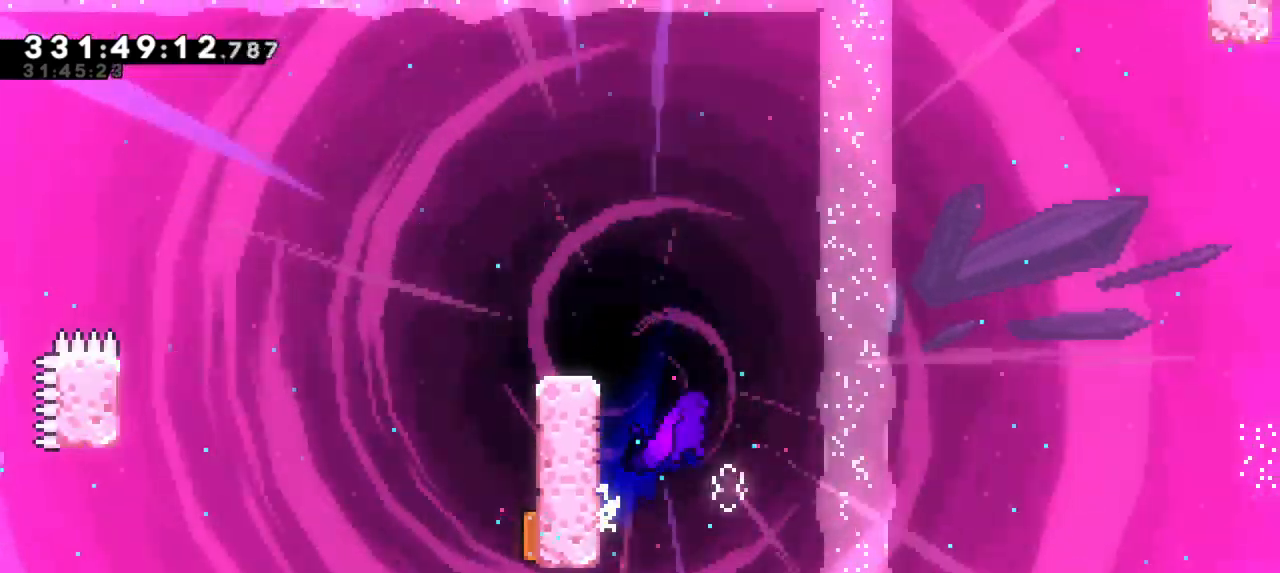
{"keys": ["grab", "left", "up"], "events": [[350, "jump2", "up"]]}
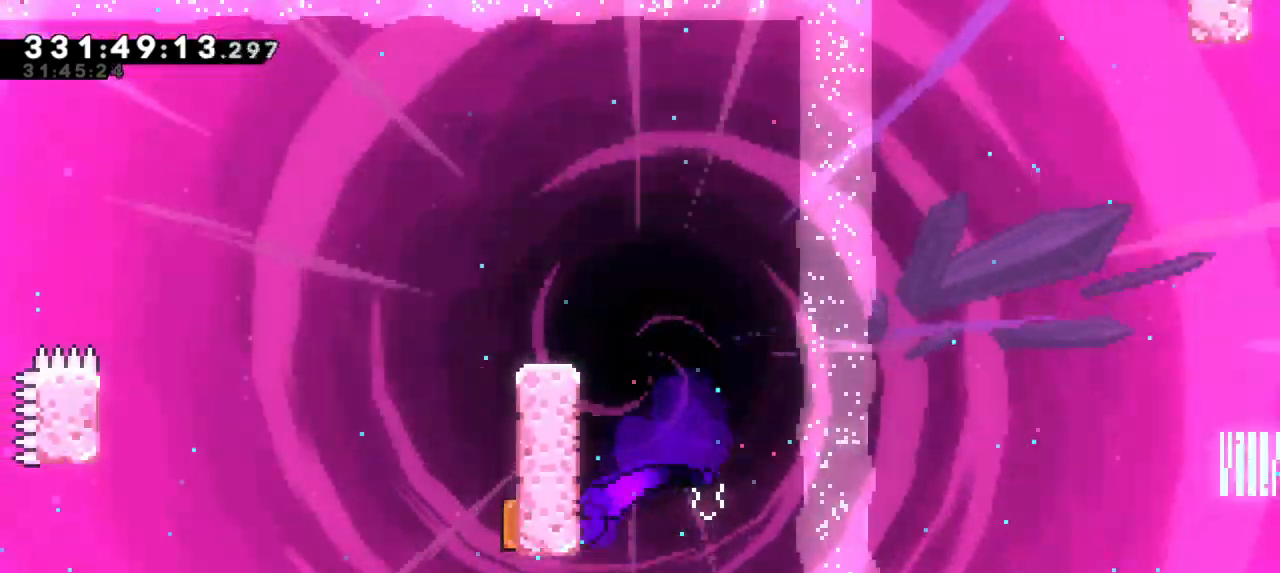
{"keys": ["grab", "jump2", "left", "up"], "events": [[50, "jump2", "down"], [350, "jump2", "up"], [417, "jump2", "down"]]}
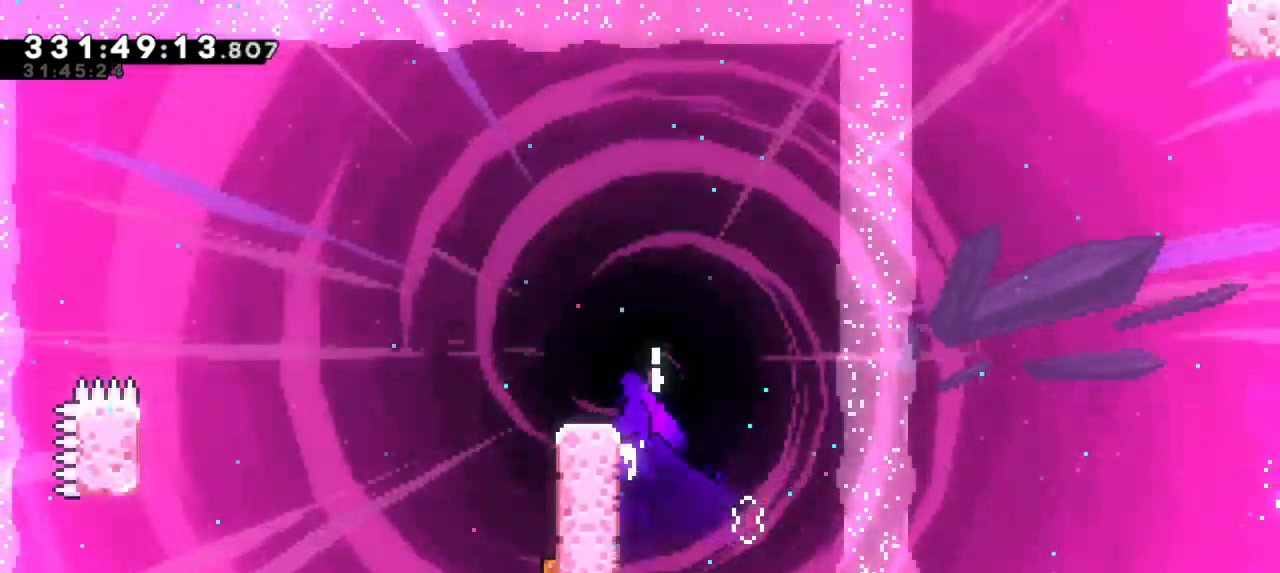
{"keys": ["grab", "jump2", "left"], "events": [[150, "jump2", "up"], [150, "up", "up"], [184, "left", "up"], [417, "jump2", "down"], [450, "left", "down"]]}
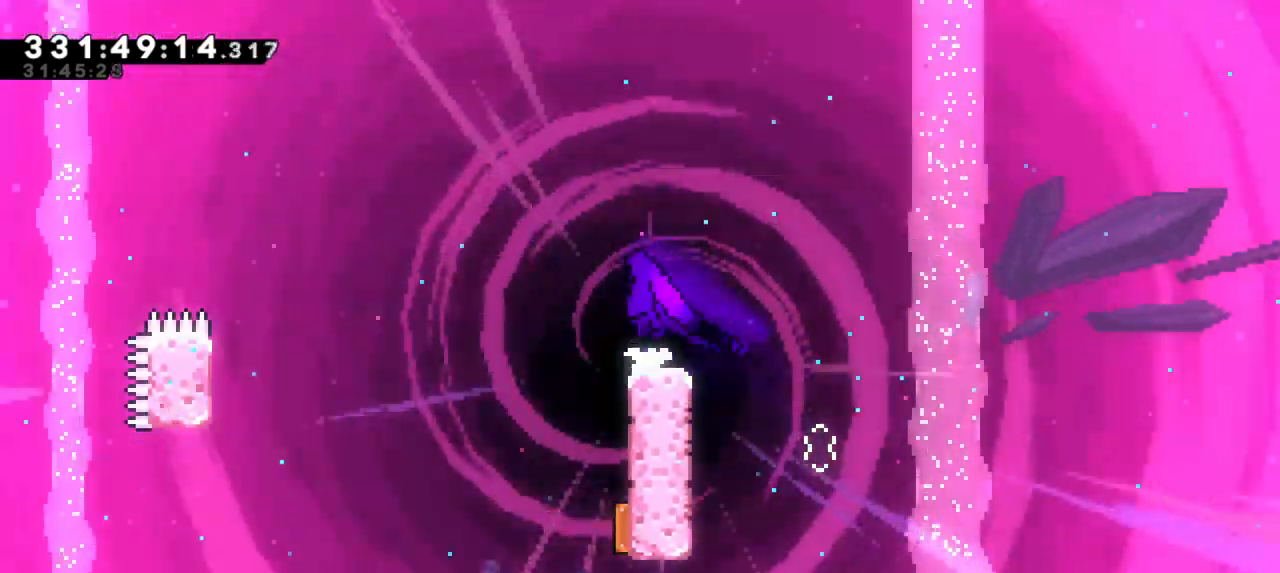
{"keys": ["grab"], "events": [[184, "jump2", "up"], [200, "left", "up"]]}
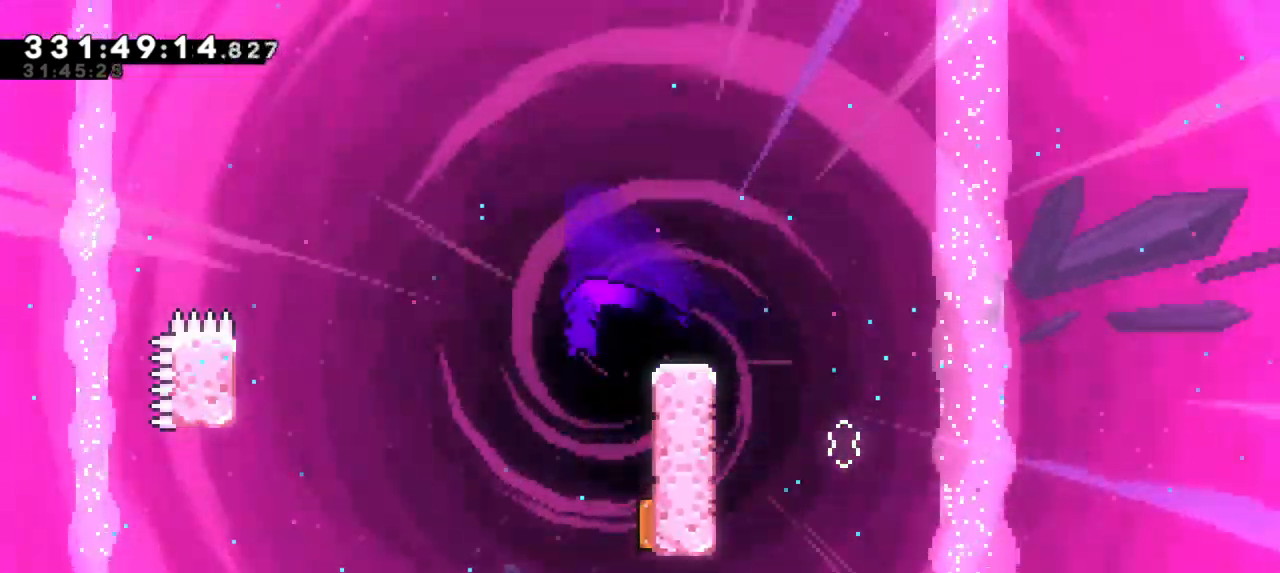
{"keys": ["grab", "left", "up"], "events": [[67, "right", "down"], [284, "left", "down"], [317, "right", "up"], [434, "up", "down"]]}
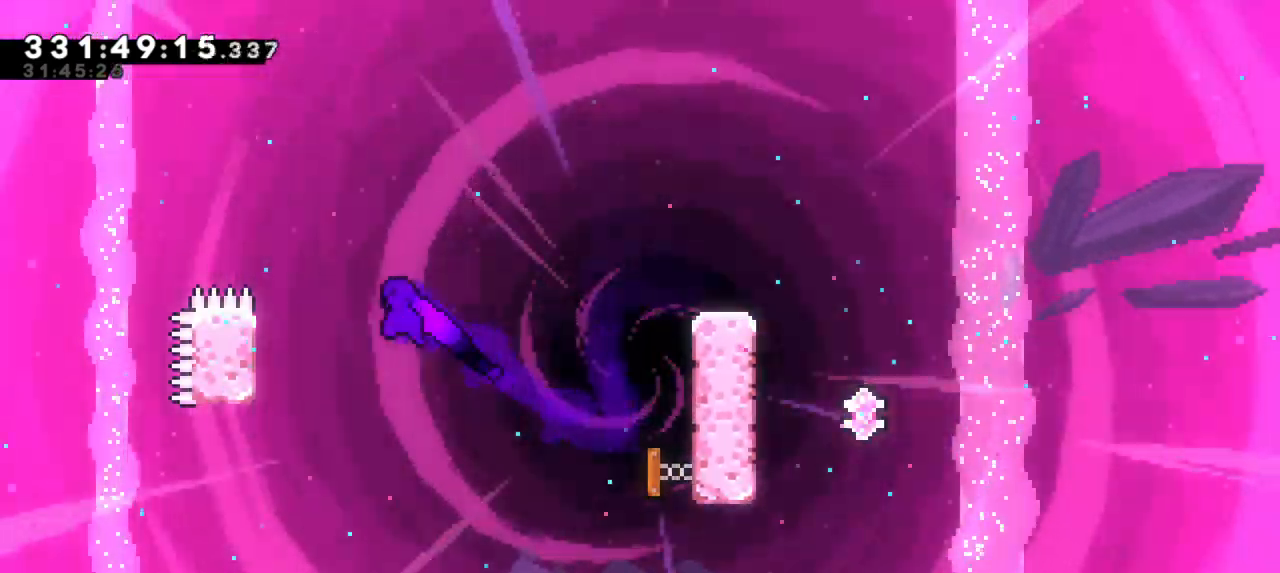
{"keys": ["grab", "left", "up"], "events": []}
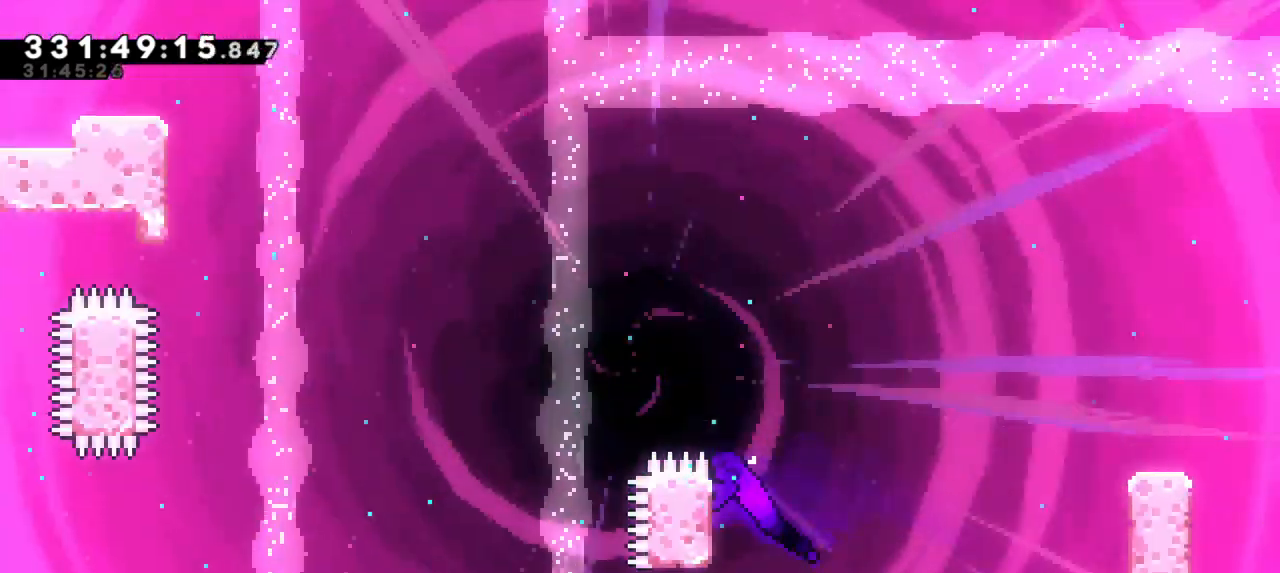
{"keys": ["grab", "jump2", "left", "up"], "events": [[67, "jump2", "down"]]}
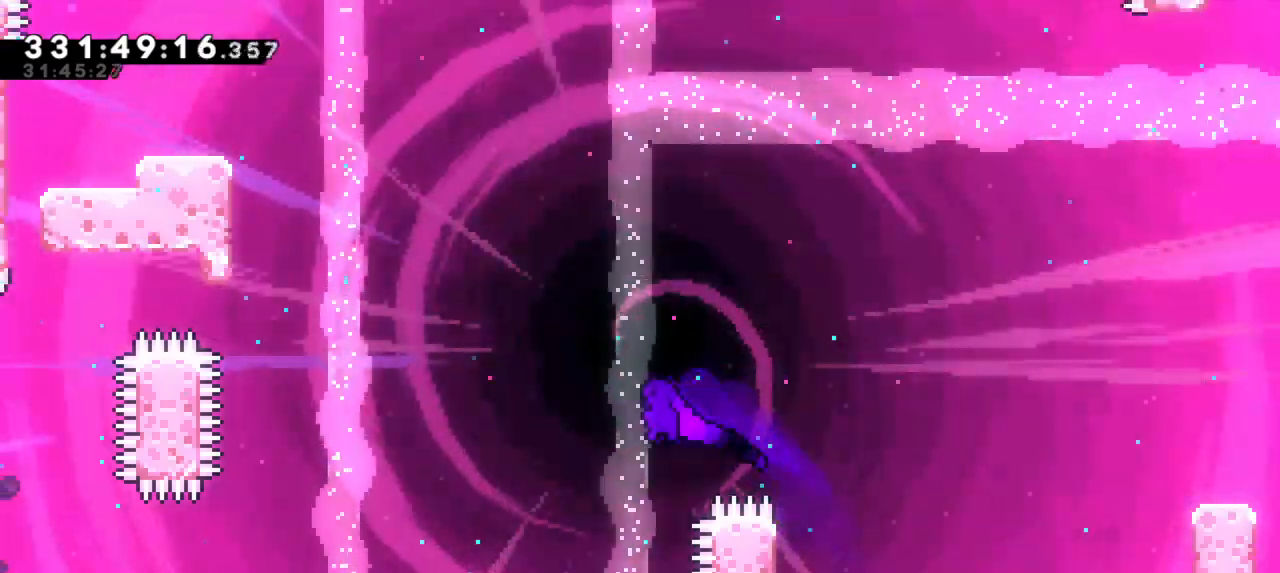
{"keys": ["dash", "grab", "left", "up"], "events": [[17, "jump2", "up"], [34, "dash", "down"], [250, "dash", "up"], [450, "dash", "down"]]}
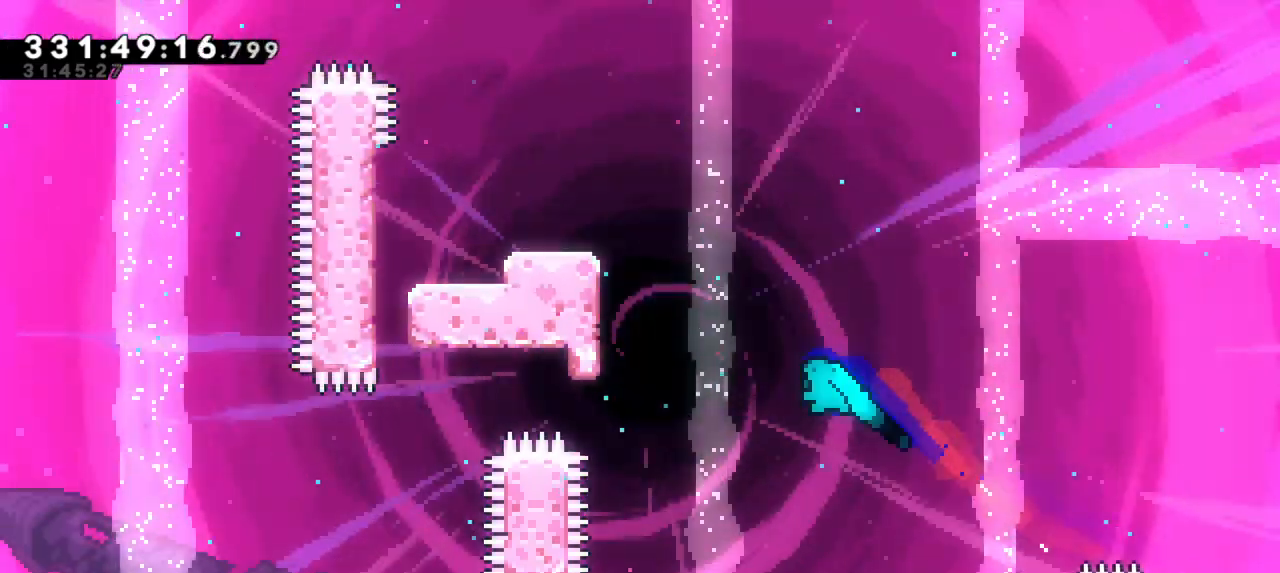
{"keys": ["grab", "jump2", "left", "up"], "events": [[200, "dash", "up"], [484, "jump2", "down"]]}
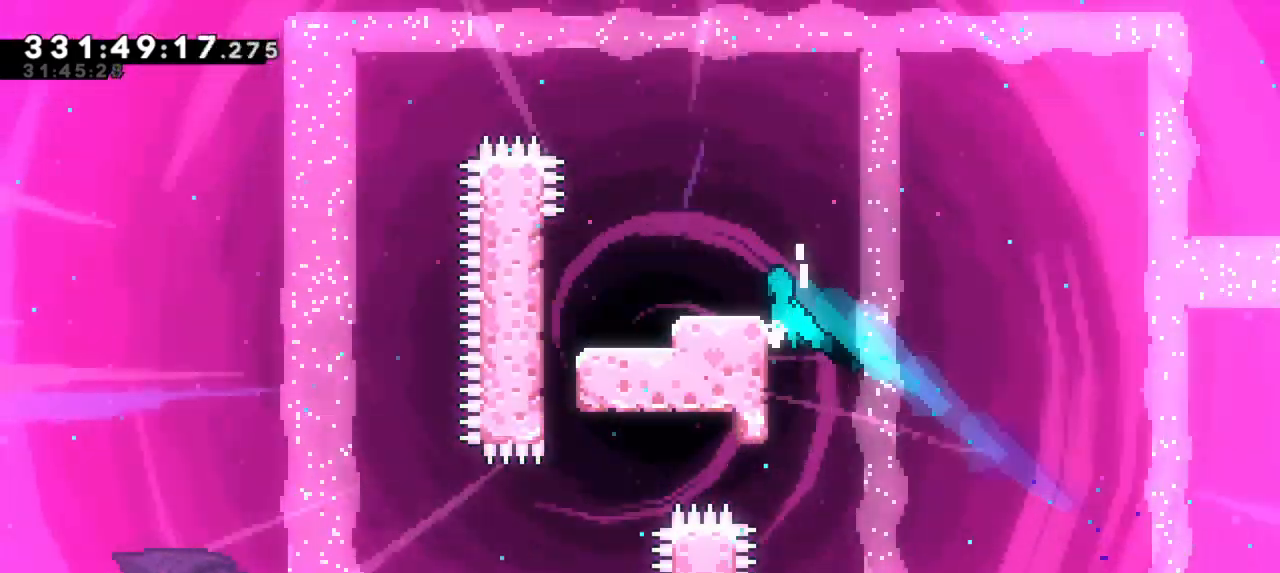
{"keys": ["left"], "events": [[200, "up", "up"], [284, "grab", "up"], [300, "jump2", "up"]]}
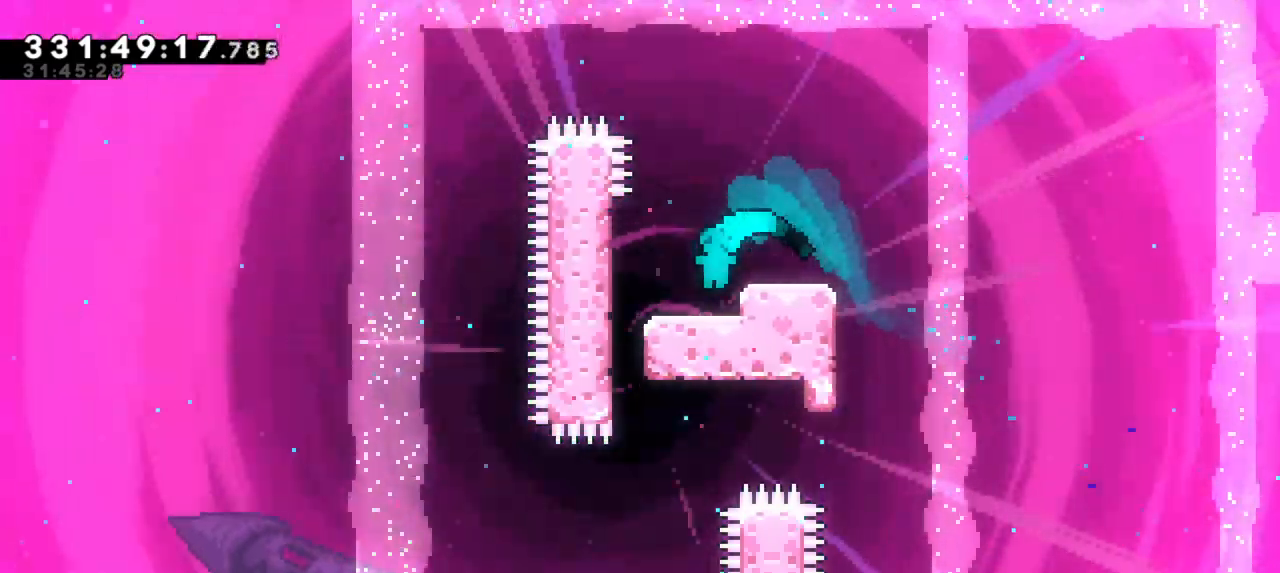
{"keys": [], "events": [[367, "left", "up"]]}
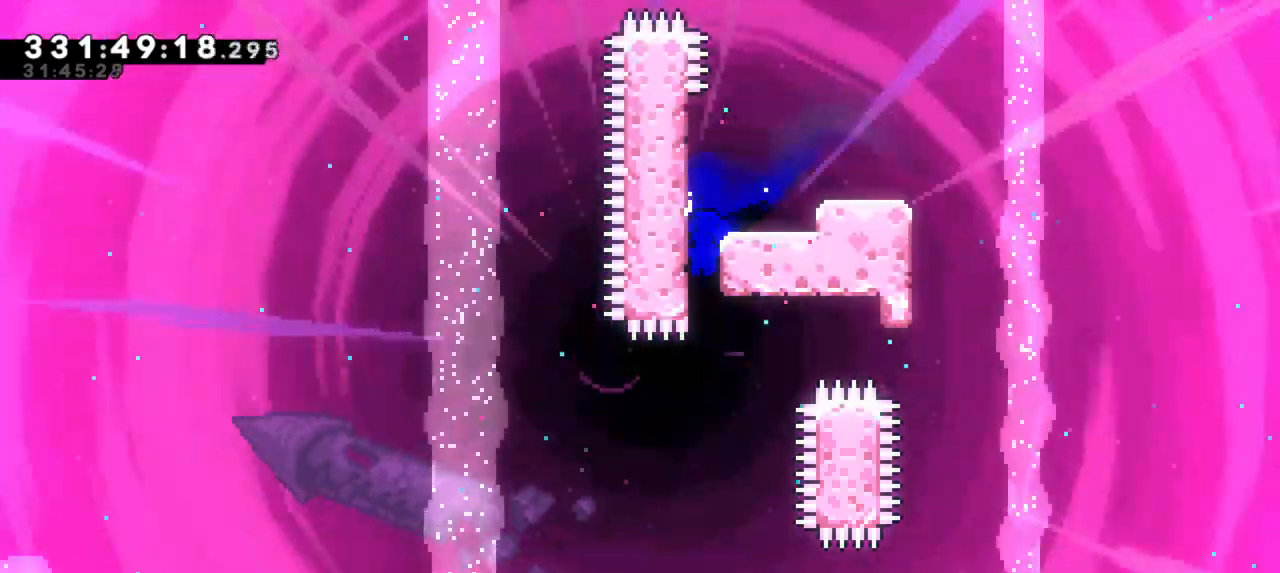
{"keys": [], "events": []}
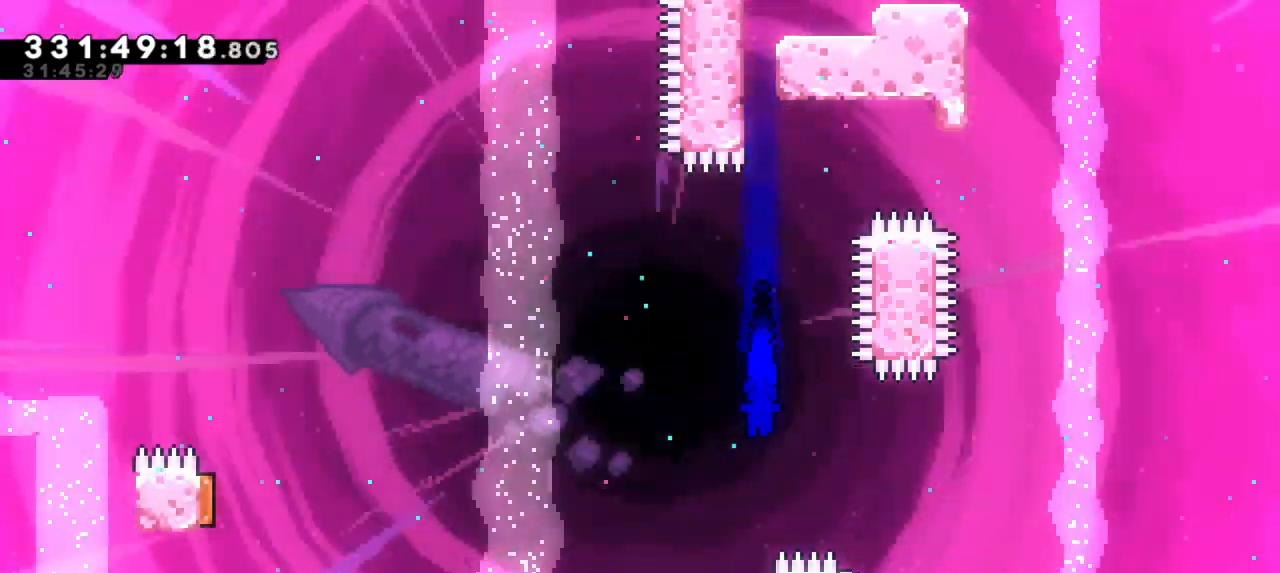
{"keys": ["left"], "events": [[167, "left", "down"]]}
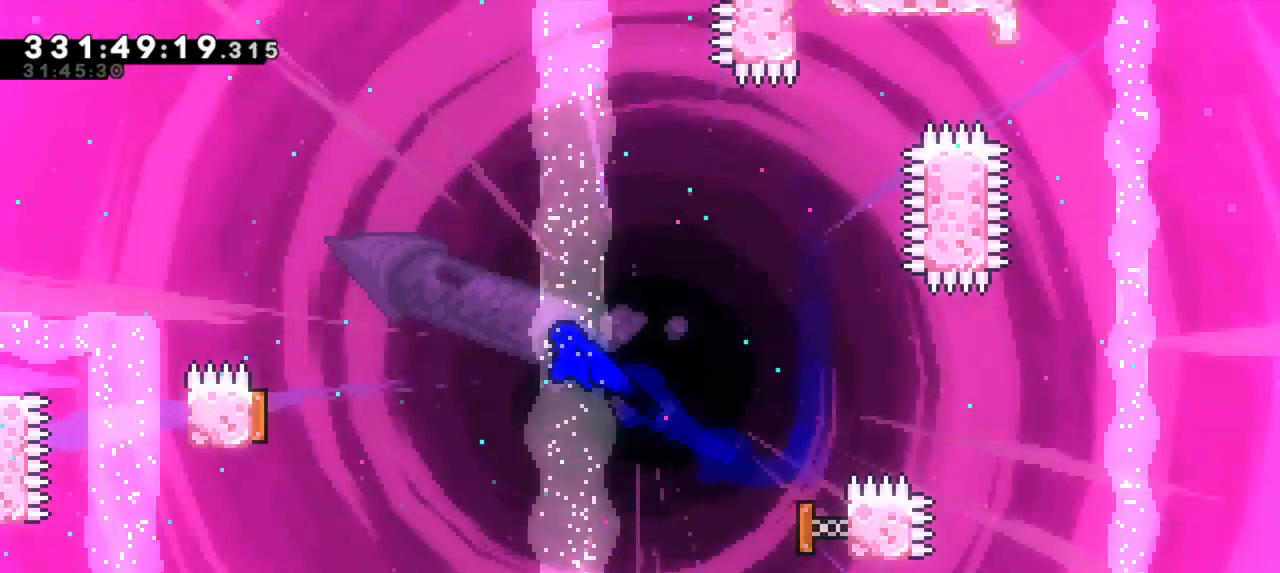
{"keys": ["dash", "grab", "left", "up"], "events": [[300, "up", "down"], [317, "dash", "down"], [500, "grab", "down"]]}
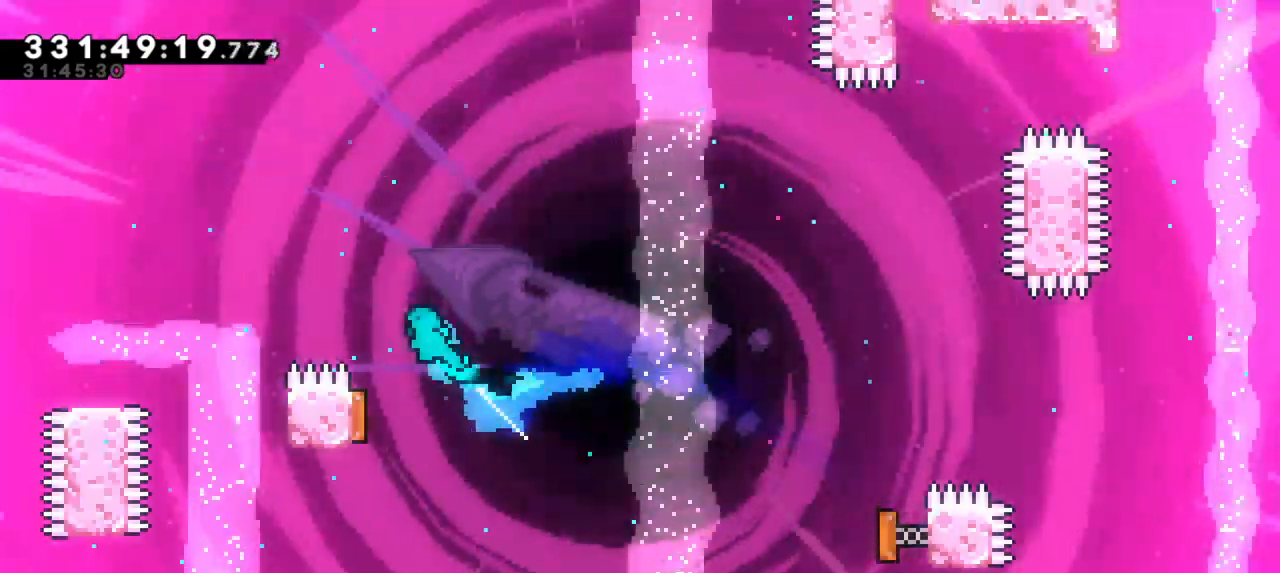
{"keys": ["grab", "right", "up"], "events": [[34, "dash", "up"], [317, "up", "up"], [350, "left", "up"], [400, "right", "down"], [434, "up", "down"]]}
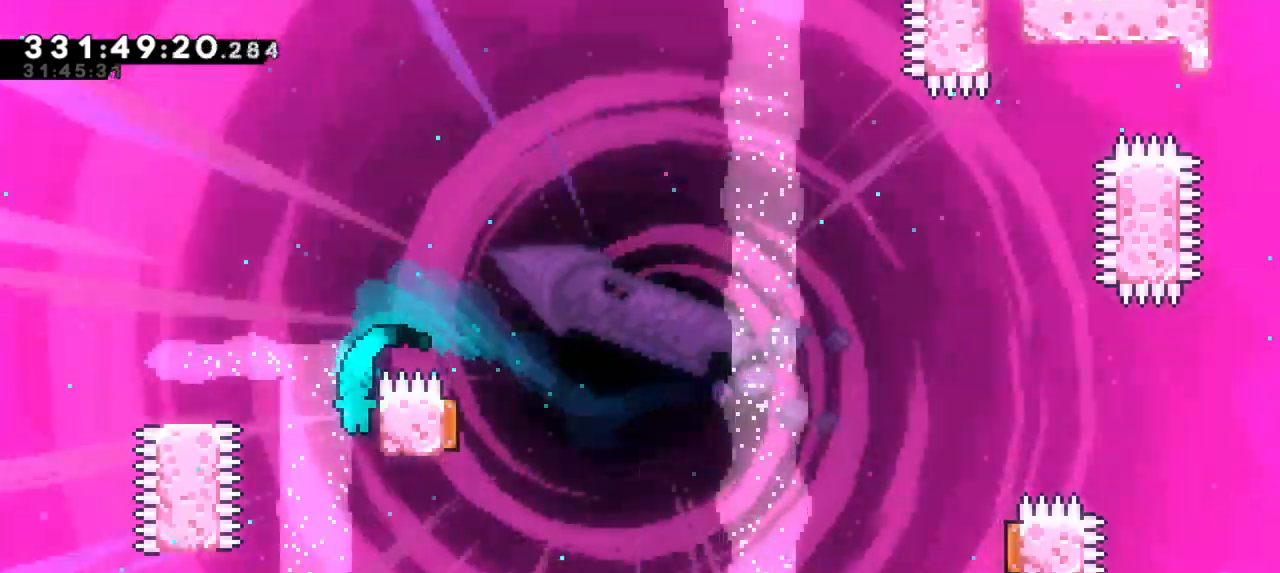
{"keys": ["grab", "jump2", "left"], "events": [[417, "left", "down"], [434, "right", "up"], [434, "up", "up"], [467, "jump2", "down"]]}
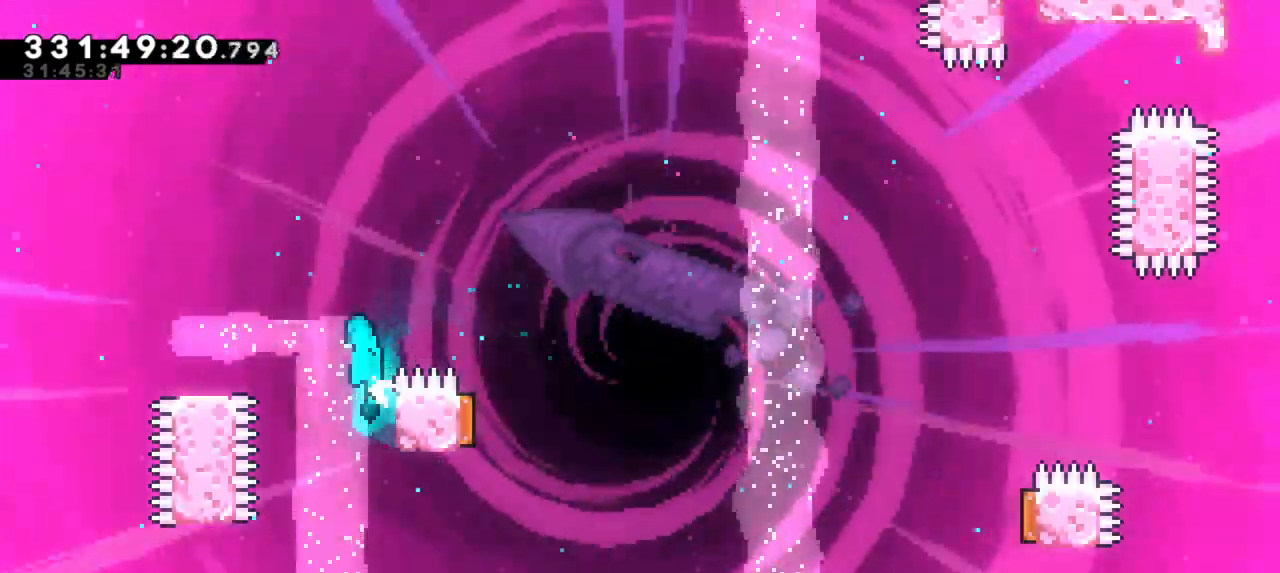
{"keys": [], "events": [[217, "grab", "up"], [234, "jump2", "up"], [250, "left", "up"]]}
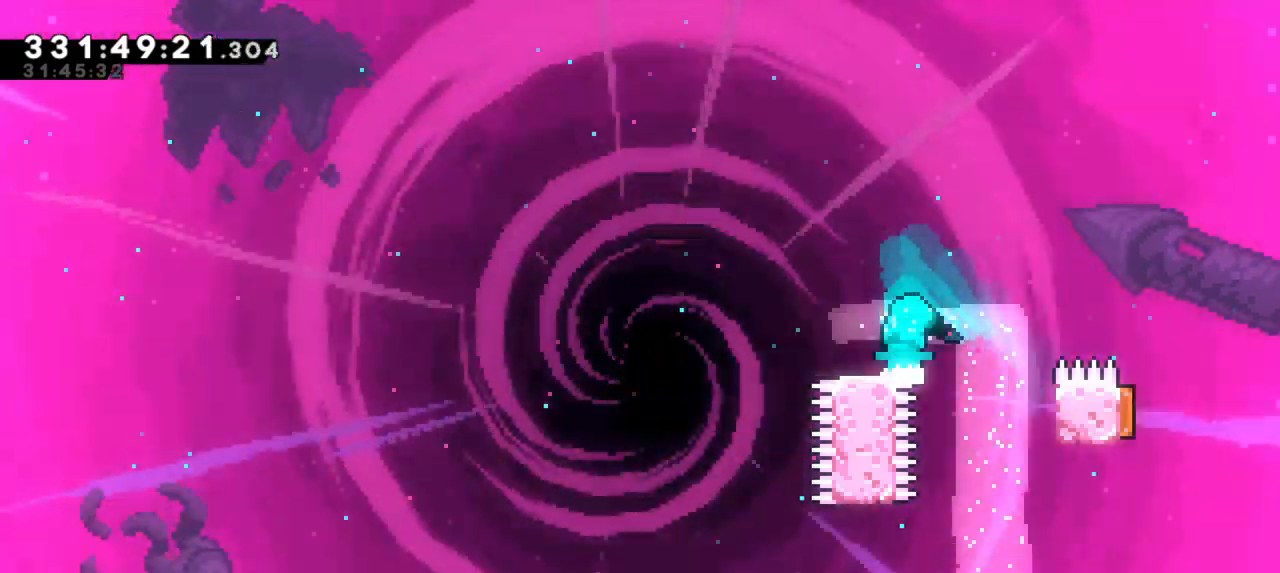
{"keys": ["dash", "down", "jump2", "left"], "events": [[34, "right", "down"], [67, "jump2", "down"], [234, "down", "down"], [234, "jump2", "up"], [267, "left", "down"], [284, "dash", "down"], [300, "right", "up"], [467, "jump2", "down"]]}
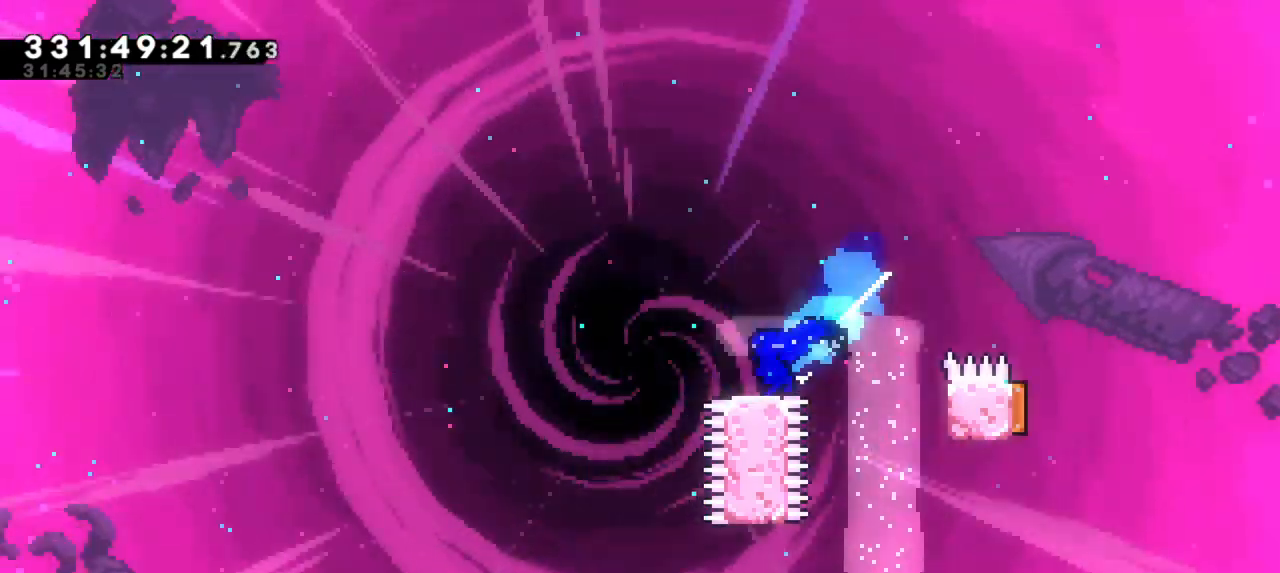
{"keys": ["jump2", "left"], "events": [[50, "dash", "up"], [217, "down", "up"]]}
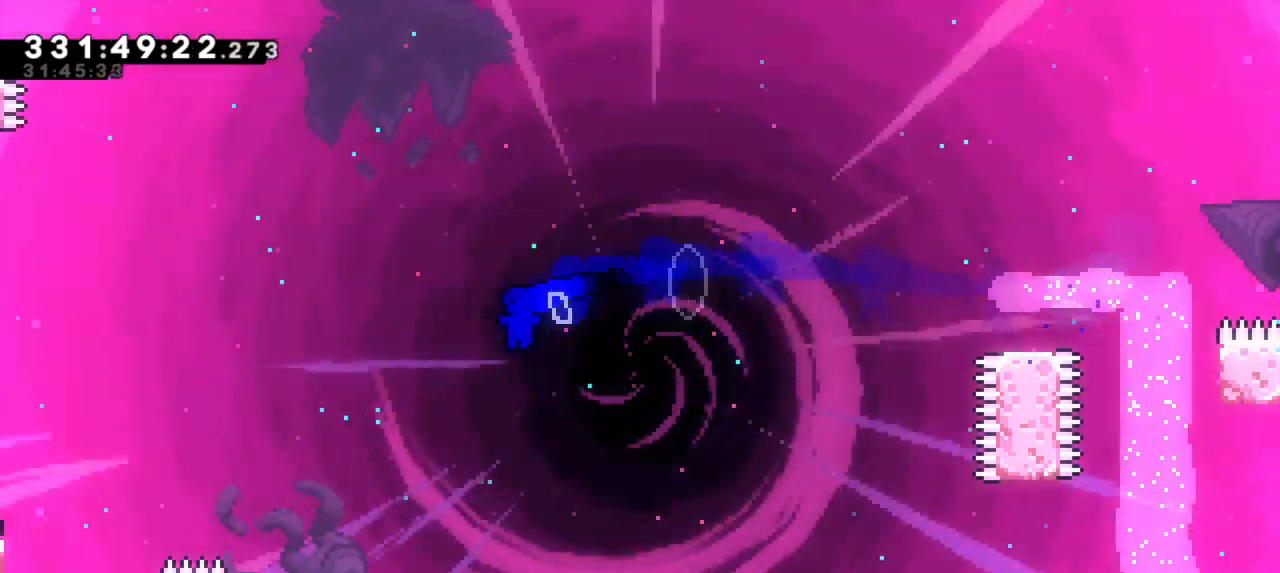
{"keys": ["dash", "left", "up"], "events": [[300, "up", "down"], [350, "dash", "down"], [350, "jump2", "up"]]}
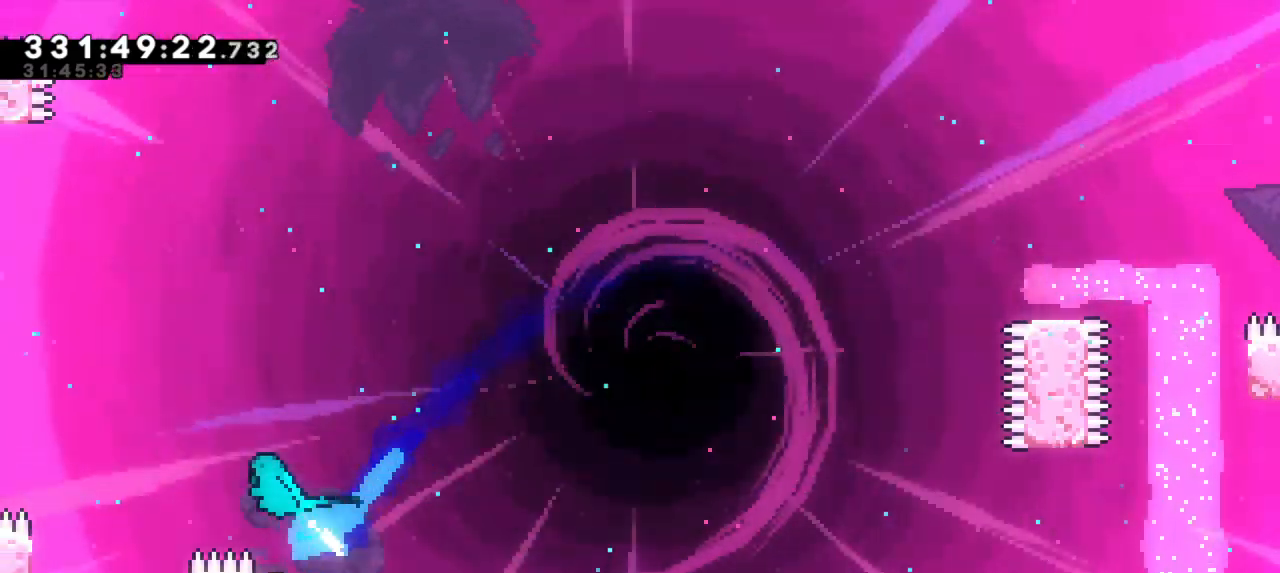
{"keys": ["grab", "left"], "events": [[17, "grab", "down"], [50, "dash", "up"], [234, "up", "up"], [267, "left", "up"], [367, "left", "down"]]}
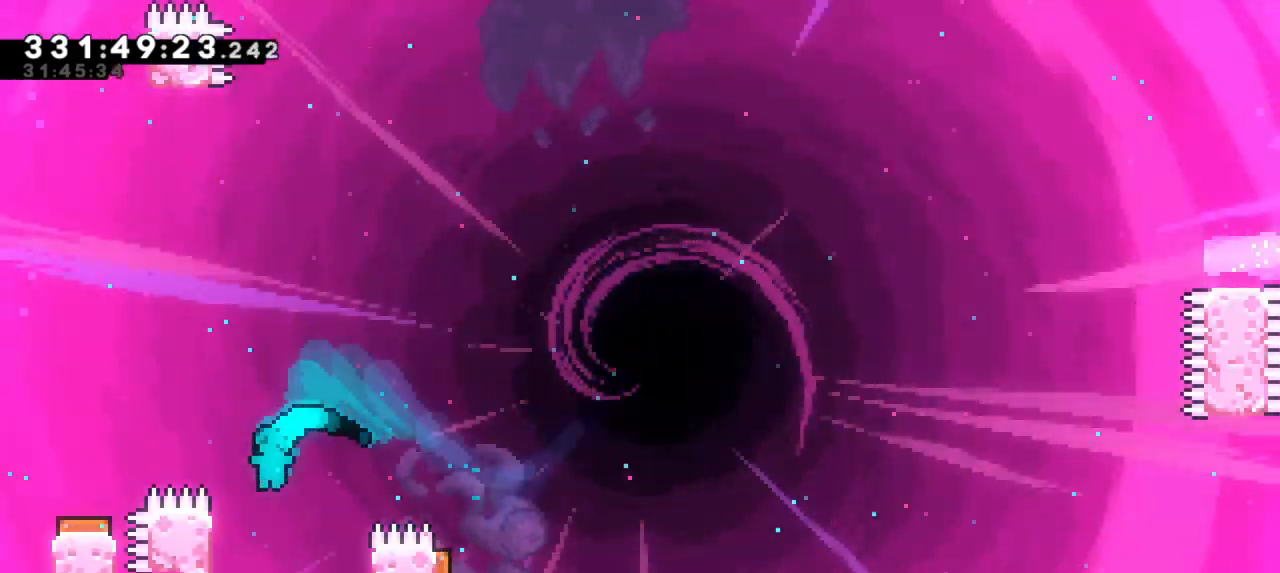
{"keys": ["grab", "left", "up"], "events": [[167, "up", "down"]]}
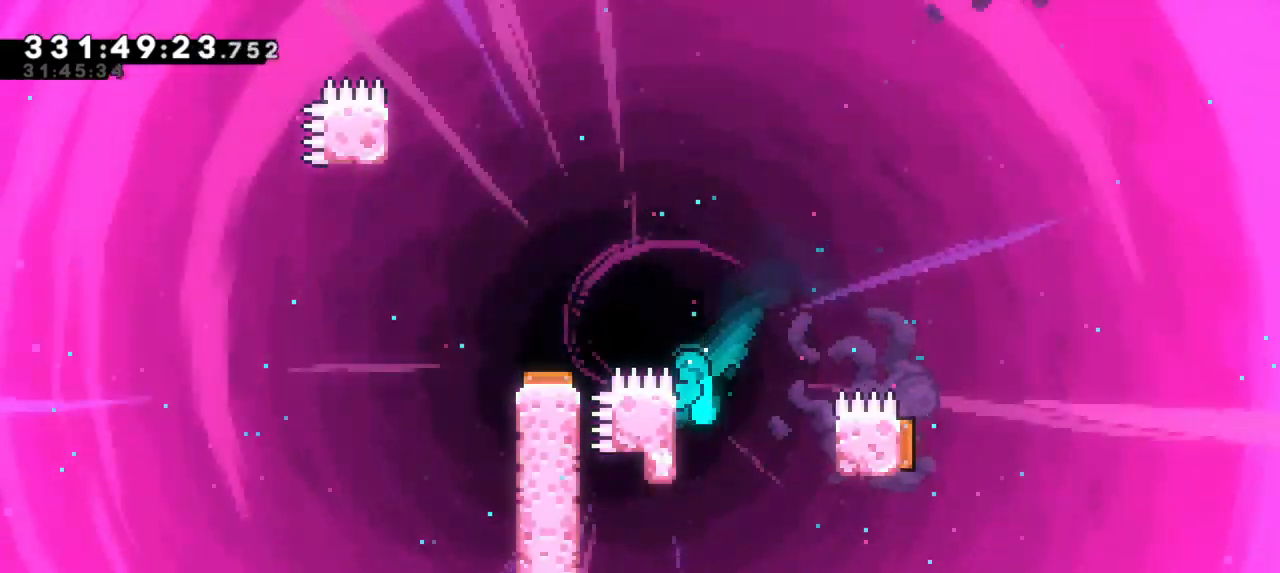
{"keys": [], "events": [[34, "jump2", "down"], [400, "grab", "up"], [417, "jump2", "up"], [484, "up", "up"], [500, "left", "up"]]}
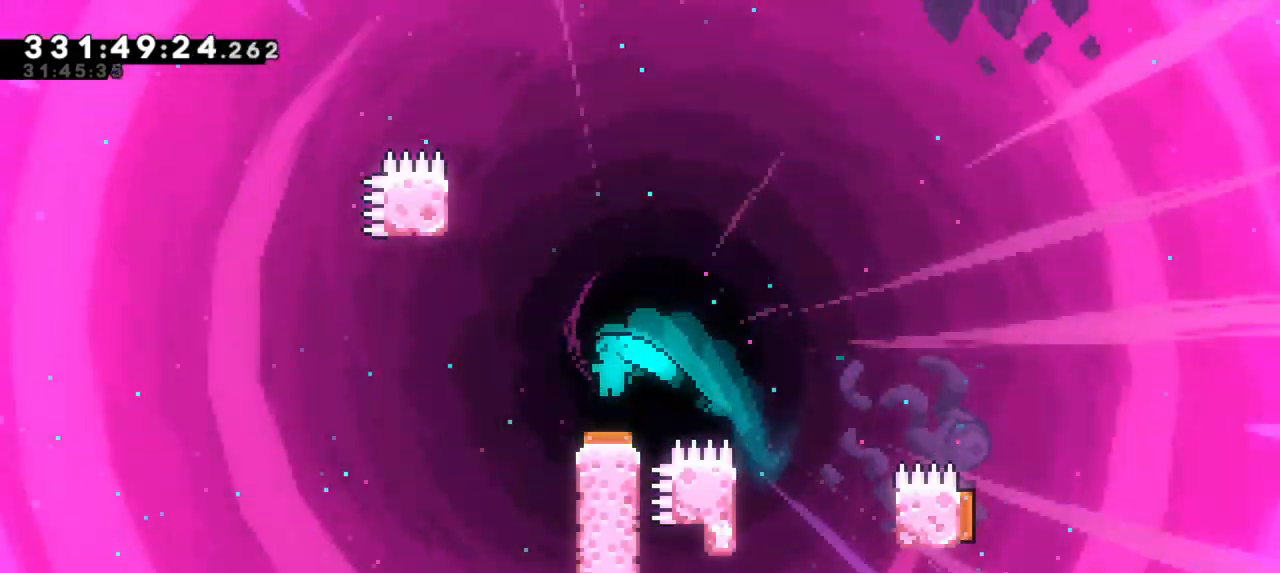
{"keys": [], "events": [[184, "left", "down"], [434, "left", "up"]]}
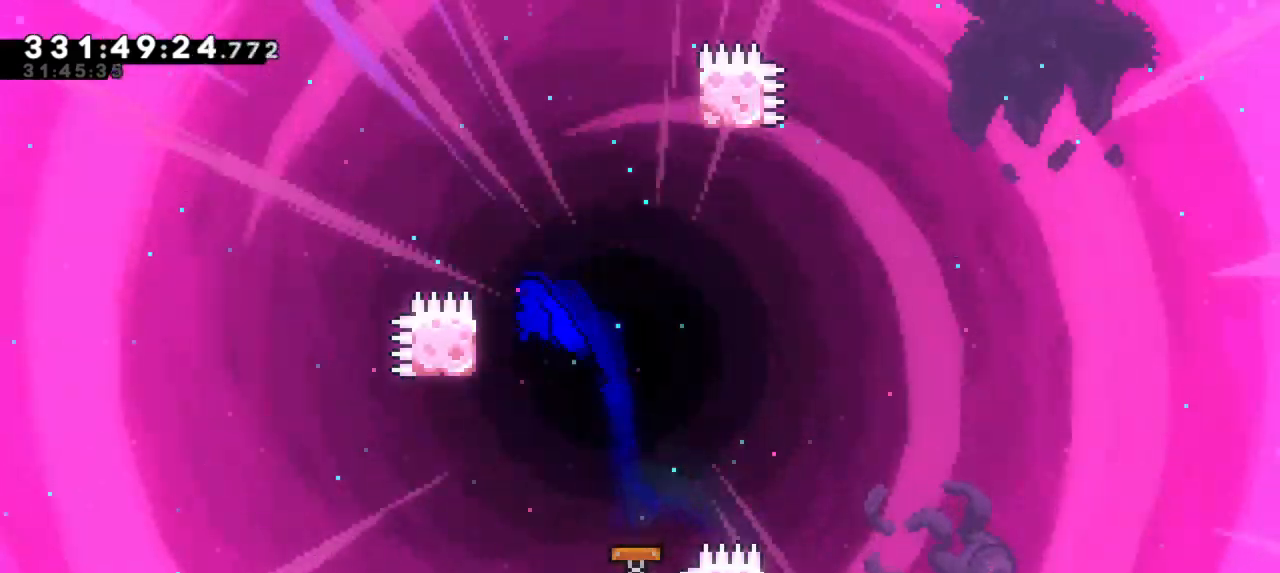
{"keys": ["right"], "events": [[367, "right", "down"]]}
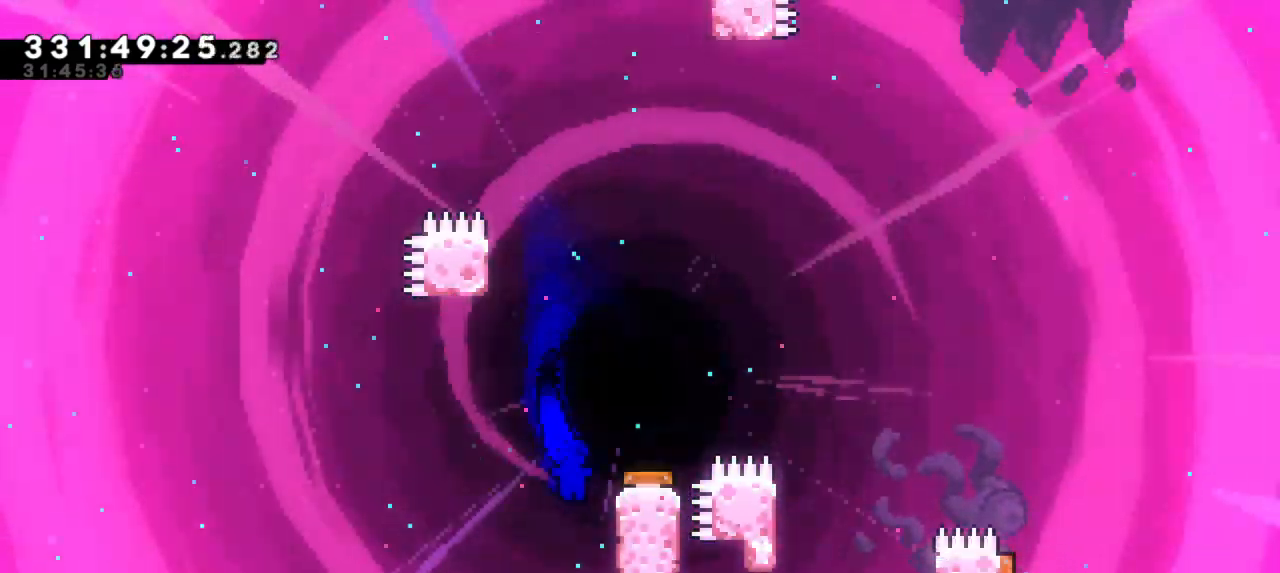
{"keys": ["right"], "events": []}
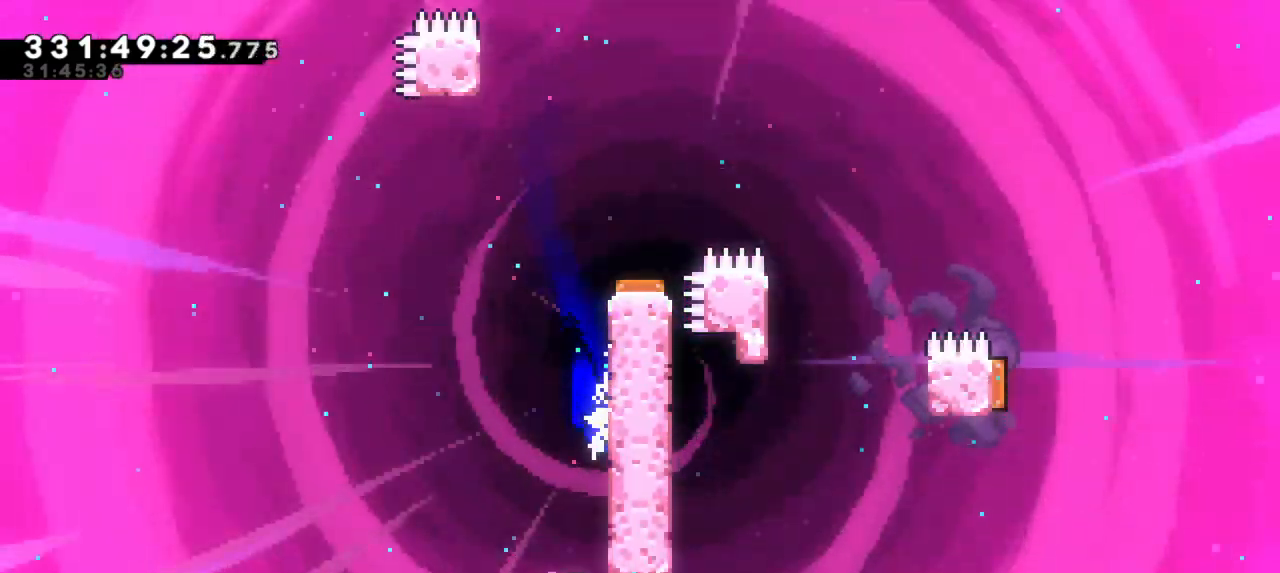
{"keys": ["grab", "right"], "events": [[317, "grab", "down"]]}
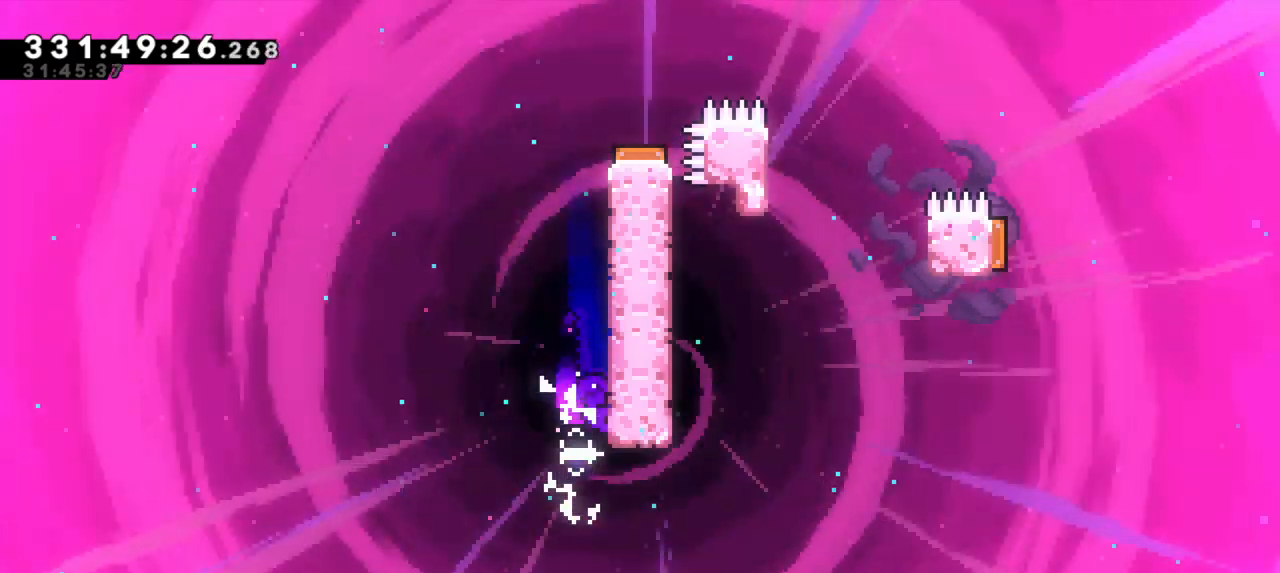
{"keys": ["grab", "right", "up"], "events": [[100, "up", "down"]]}
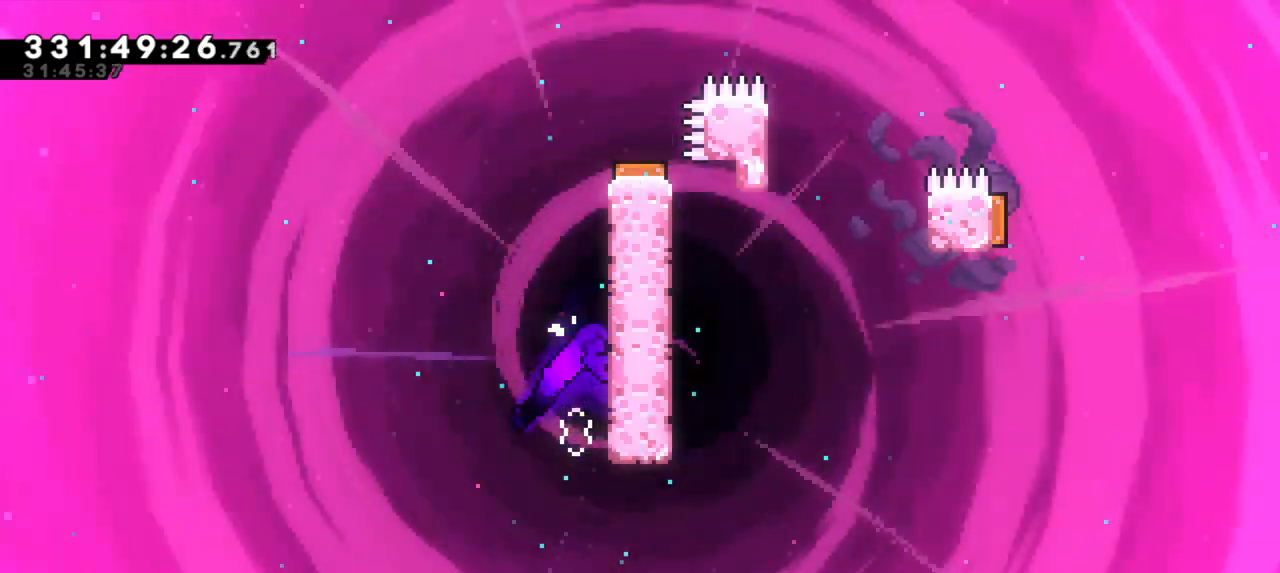
{"keys": ["grab", "jump2", "right", "up"], "events": [[84, "jump2", "down"], [367, "jump2", "up"], [434, "jump2", "down"]]}